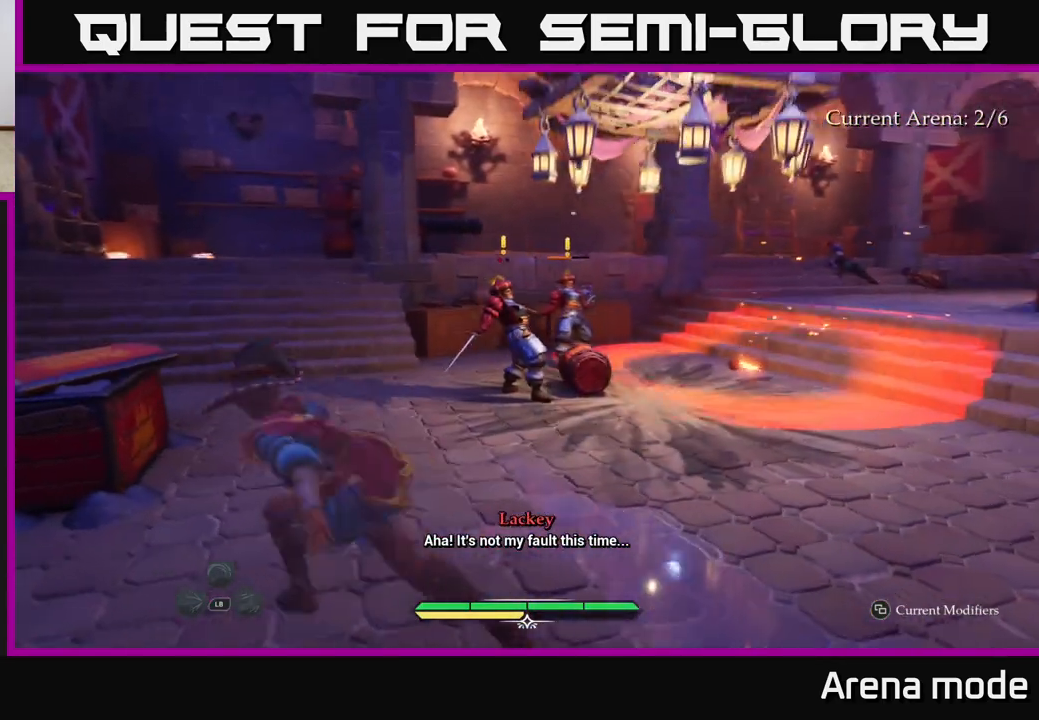
Gameplay with a controller (Xbox layout); each line is a JSON object with the inputs held at the frame after it. "events" lists button and stick changes between this image and that frame as [ms after this image, input, new state], when the widget could be followed in between.
{"buttons": [], "left_stick": "center", "right_stick": "center", "events": [[250, "L2", "up"], [433, "left_stick", "center"]]}
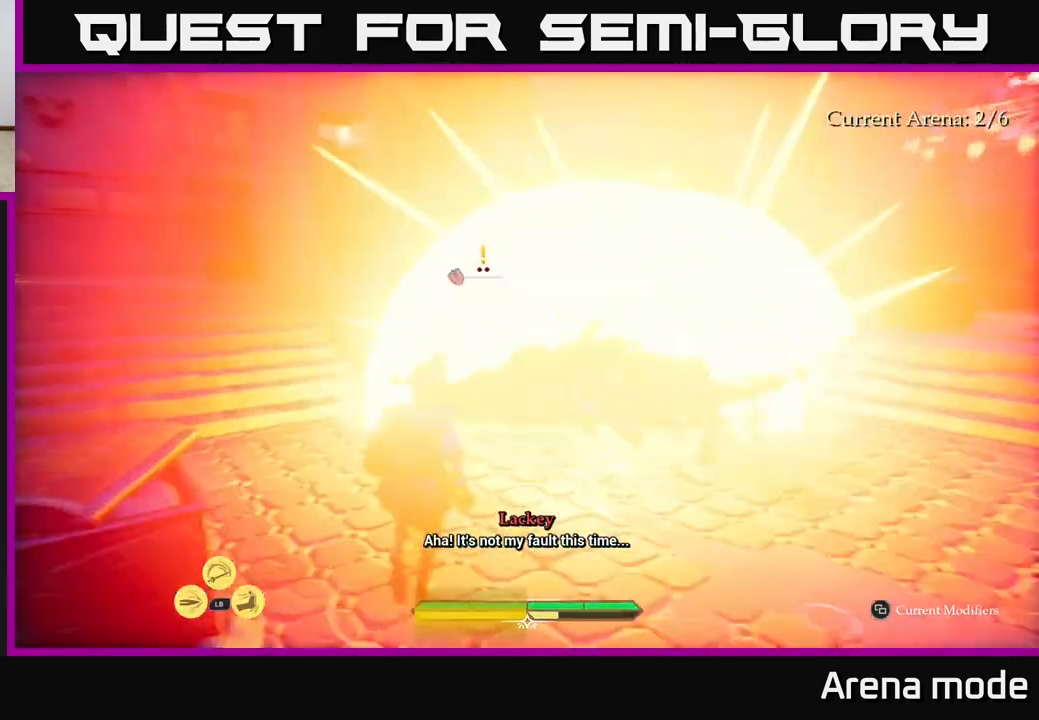
{"buttons": [], "left_stick": "up-right", "right_stick": "center", "events": [[183, "left_stick", "down-left"], [383, "left_stick", "center"], [450, "left_stick", "up-right"]]}
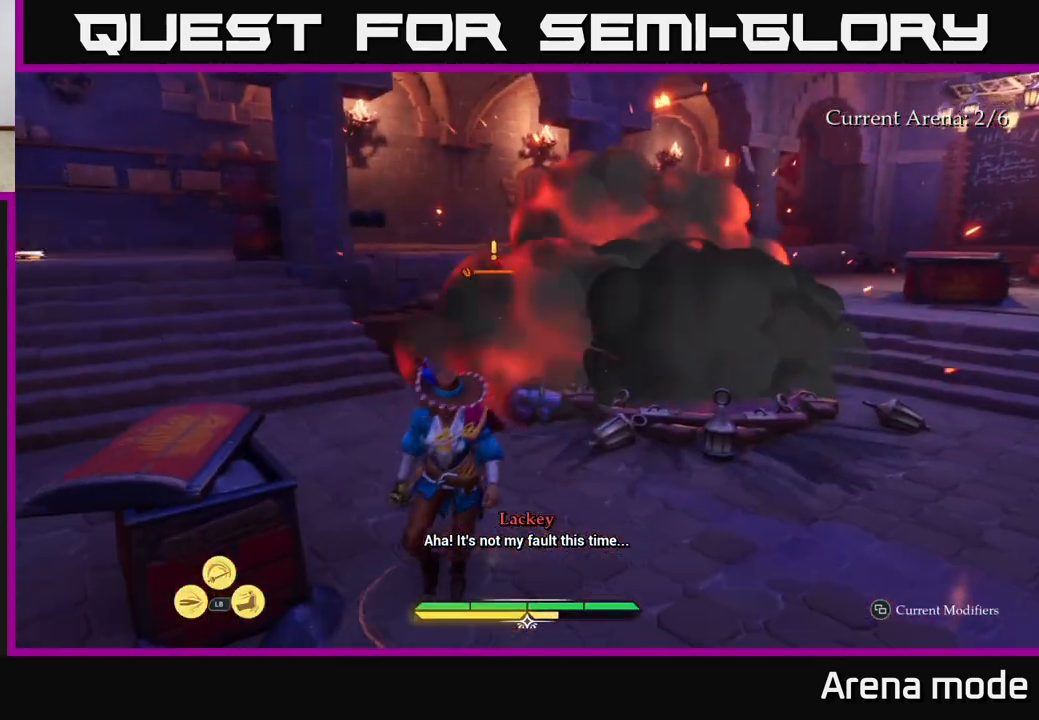
{"buttons": ["L2"], "left_stick": "up", "right_stick": "center", "events": [[83, "L2", "down"], [167, "left_stick", "up"]]}
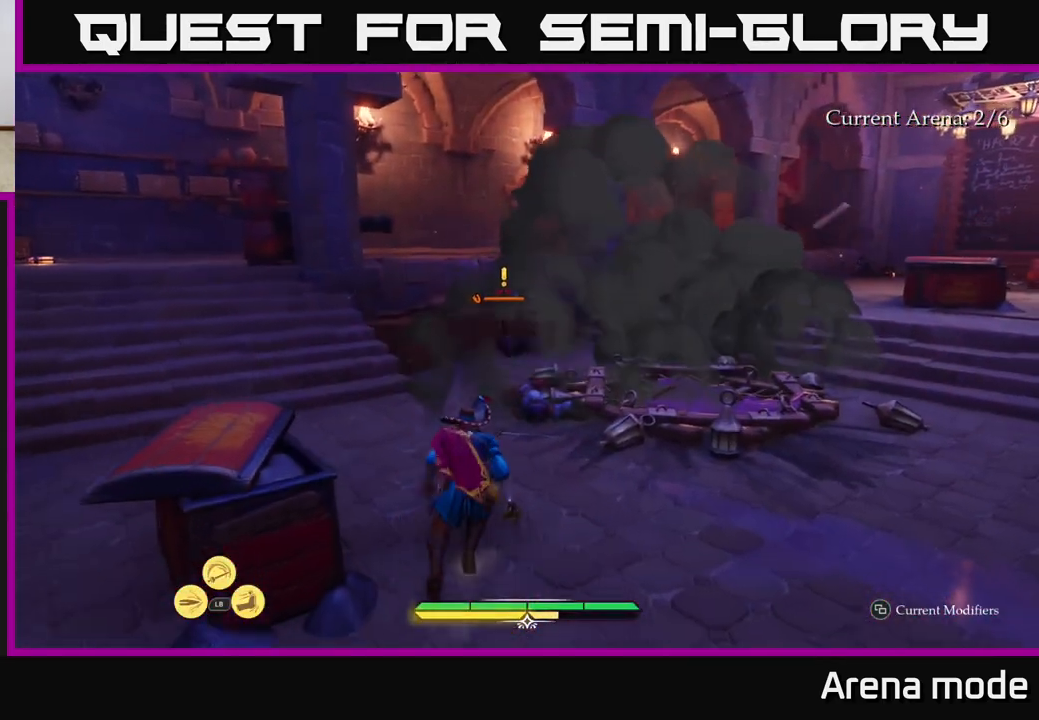
{"buttons": ["L2"], "left_stick": "up", "right_stick": "center", "events": []}
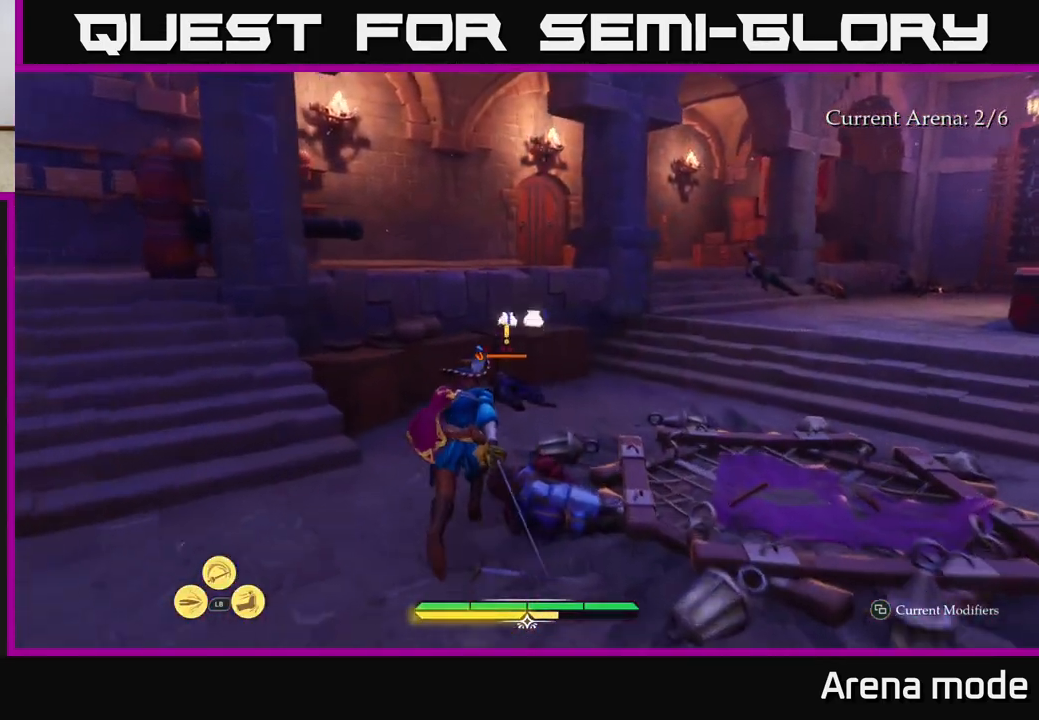
{"buttons": [], "left_stick": "up", "right_stick": "center", "events": [[217, "X", "down"], [317, "X", "up"], [483, "L2", "up"]]}
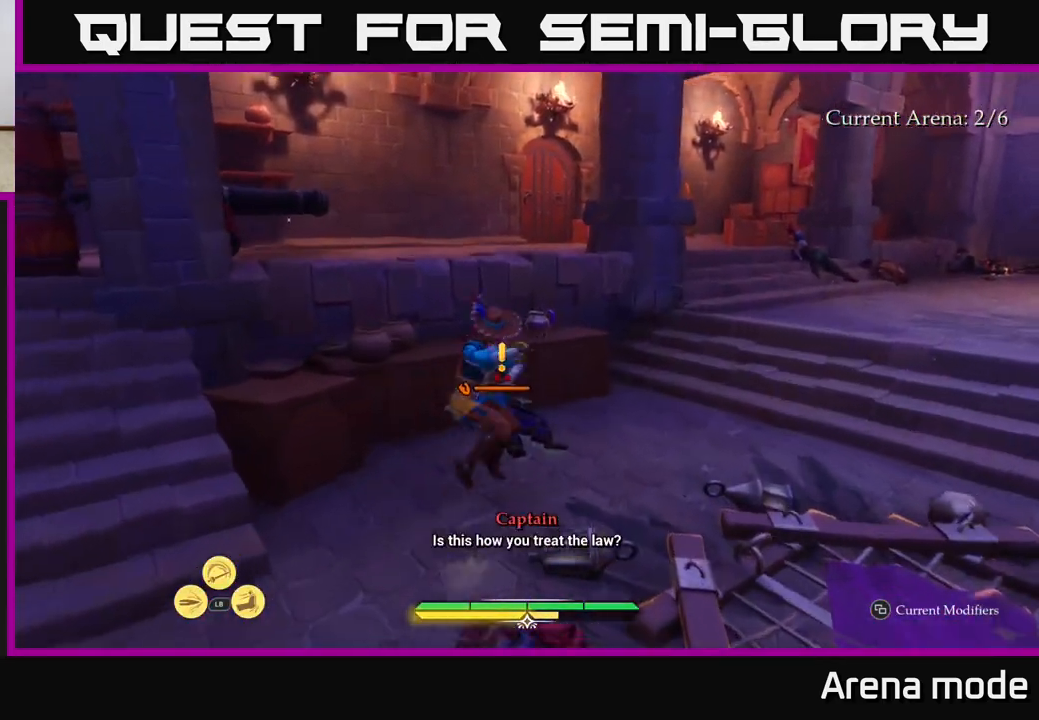
{"buttons": [], "left_stick": "center", "right_stick": "center", "events": [[83, "left_stick", "center"], [167, "X", "down"], [233, "X", "up"], [367, "X", "down"], [433, "X", "up"]]}
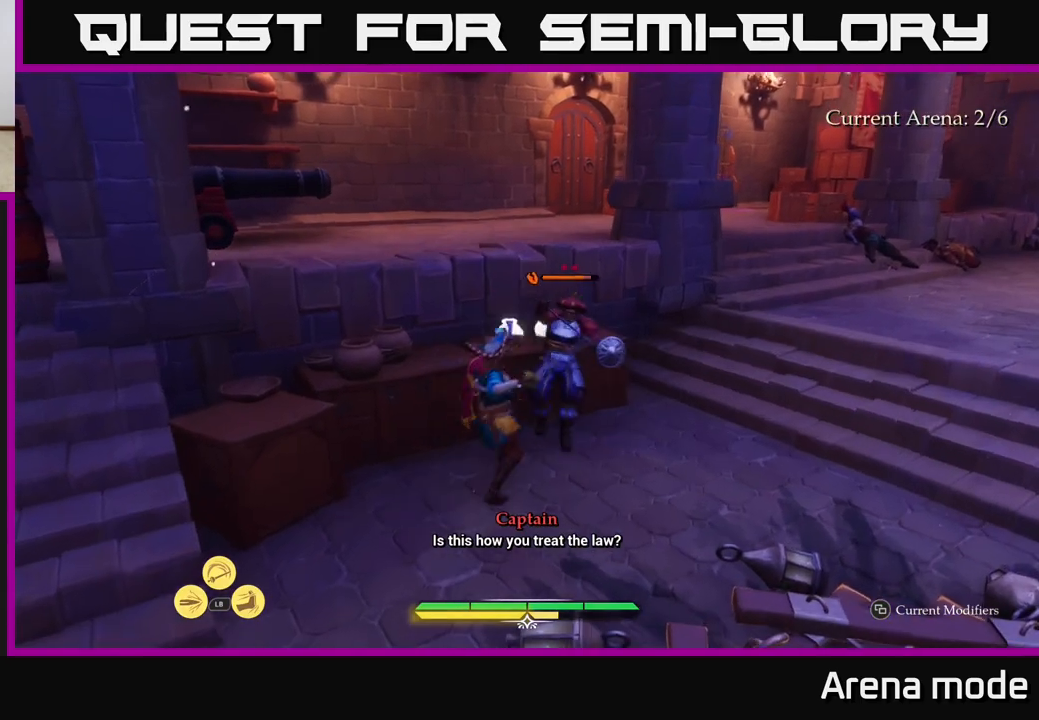
{"buttons": ["X"], "left_stick": "center", "right_stick": "center", "events": [[33, "X", "down"], [133, "X", "up"], [217, "X", "down"], [333, "X", "up"], [400, "X", "down"]]}
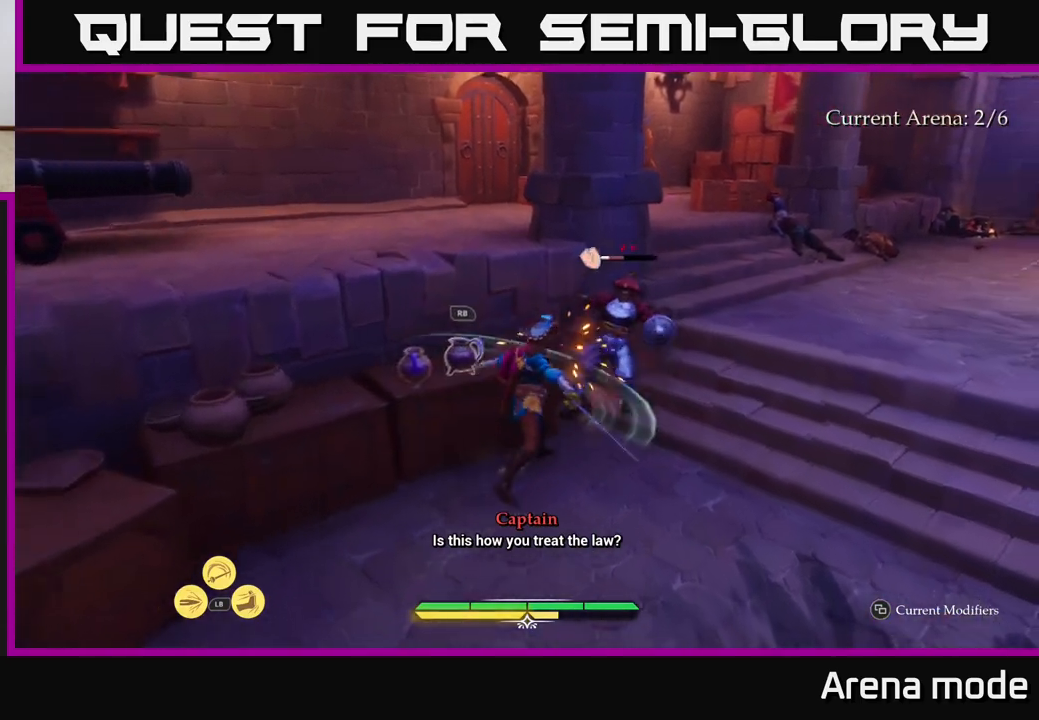
{"buttons": [], "left_stick": "right", "right_stick": "center", "events": [[33, "X", "up"], [100, "X", "down"], [217, "X", "up"], [400, "left_stick", "right"]]}
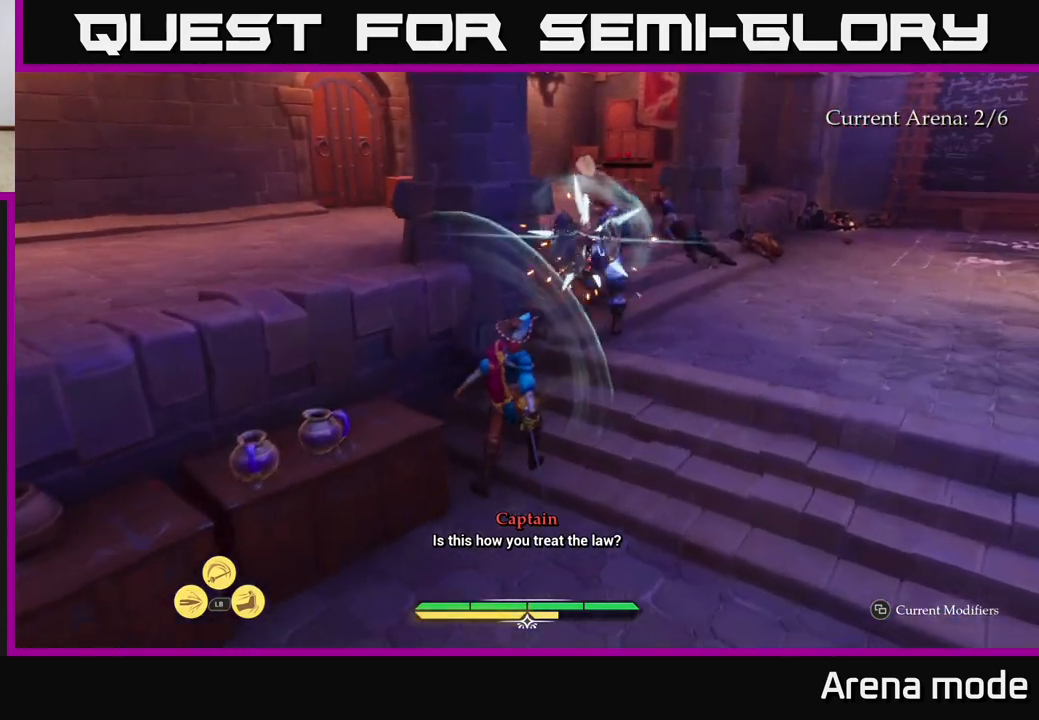
{"buttons": ["L2"], "left_stick": "up-right", "right_stick": "right", "events": [[33, "left_stick", "up-right"], [250, "left_stick", "right"], [283, "right_stick", "right"], [417, "L2", "down"], [483, "left_stick", "up-right"]]}
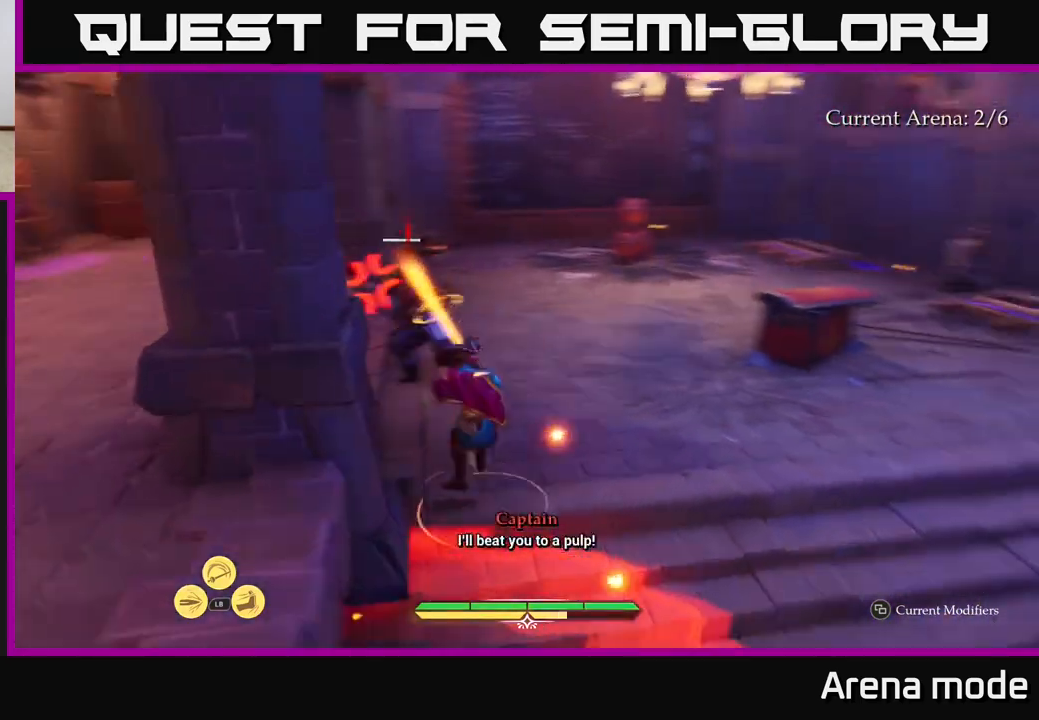
{"buttons": ["L2"], "left_stick": "up-right", "right_stick": "right", "events": [[150, "right_stick", "center"], [367, "right_stick", "right"]]}
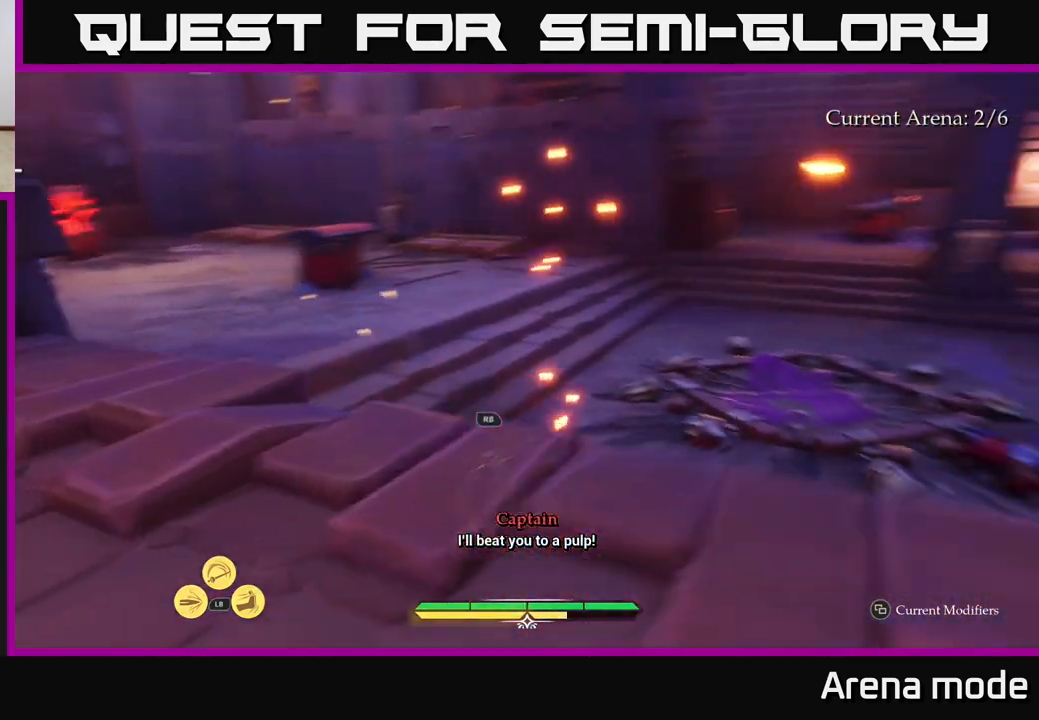
{"buttons": ["A", "L2"], "left_stick": "up", "right_stick": "center", "events": [[167, "right_stick", "center"], [250, "left_stick", "up"], [450, "A", "down"]]}
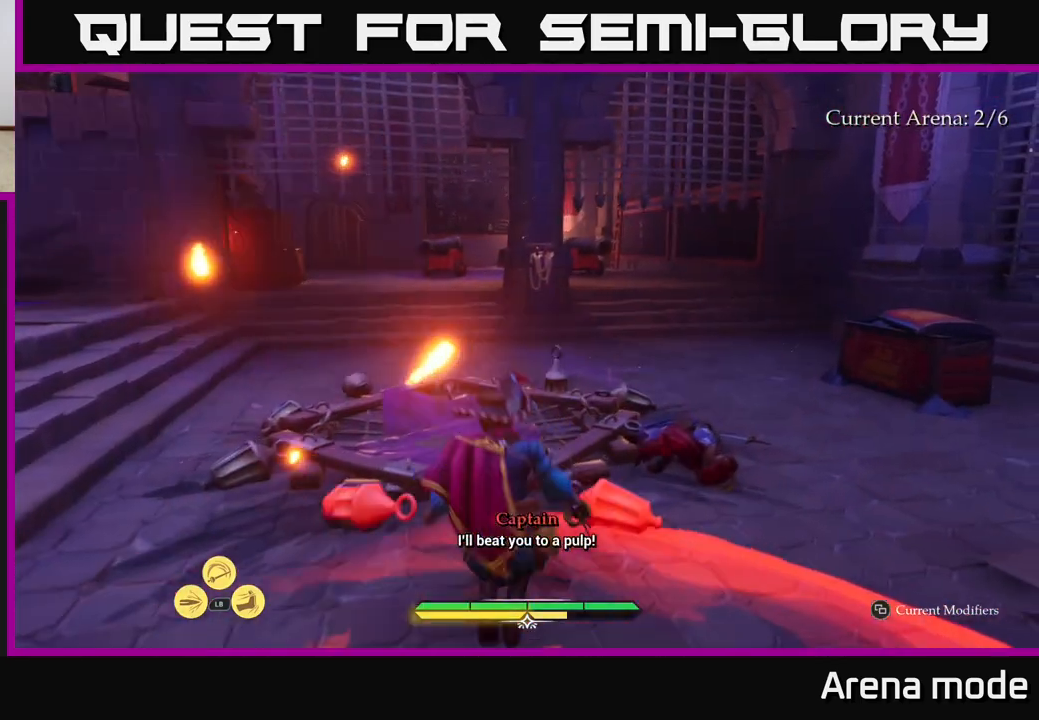
{"buttons": [], "left_stick": "up", "right_stick": "left", "events": [[33, "A", "up"], [117, "A", "down"], [167, "A", "up"], [400, "right_stick", "left"], [450, "L2", "up"]]}
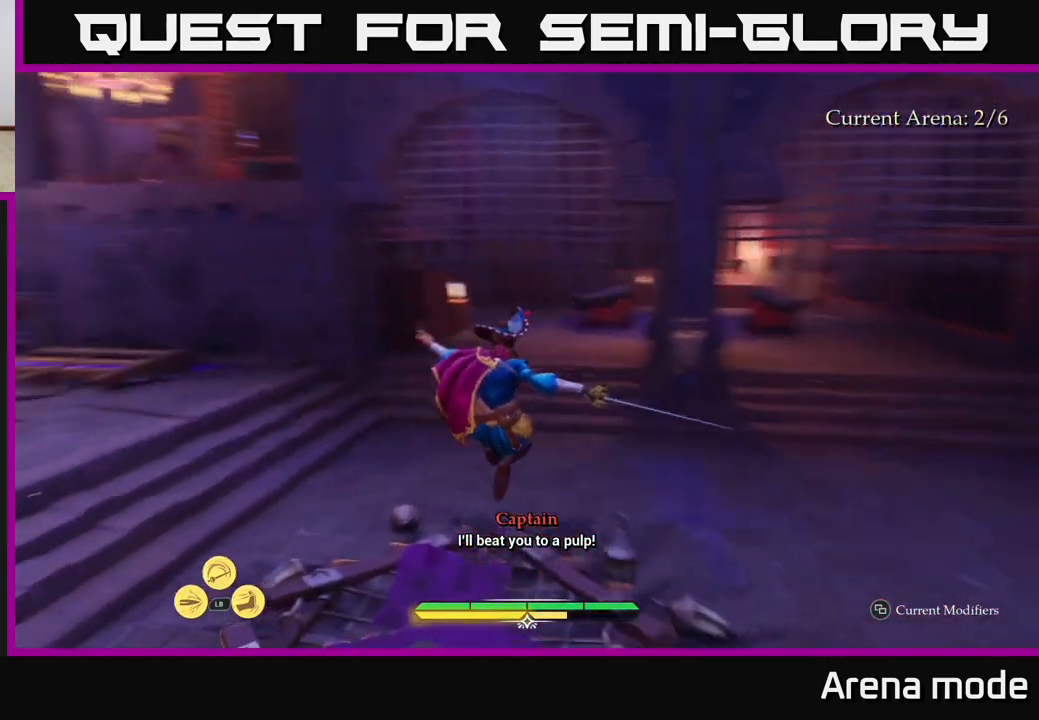
{"buttons": ["L2"], "left_stick": "up-left", "right_stick": "up-left", "events": [[67, "L2", "down"], [167, "right_stick", "center"], [250, "left_stick", "up-left"], [383, "left_stick", "up"], [450, "right_stick", "up-left"], [500, "left_stick", "up-left"]]}
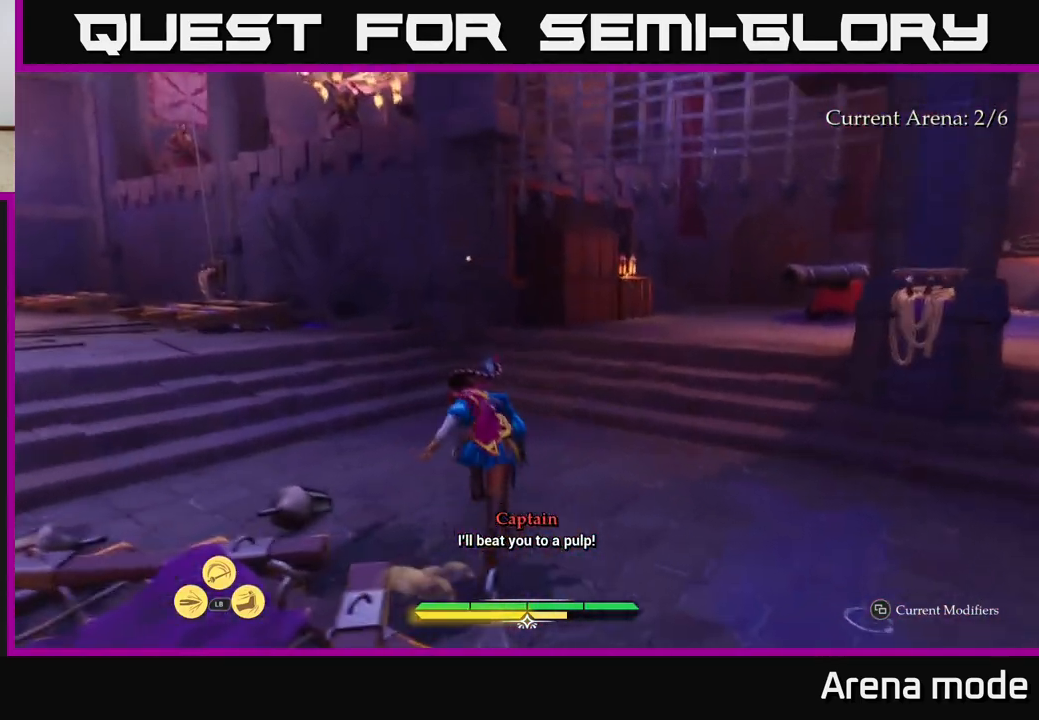
{"buttons": ["L2"], "left_stick": "up-left", "right_stick": "center", "events": [[267, "right_stick", "center"]]}
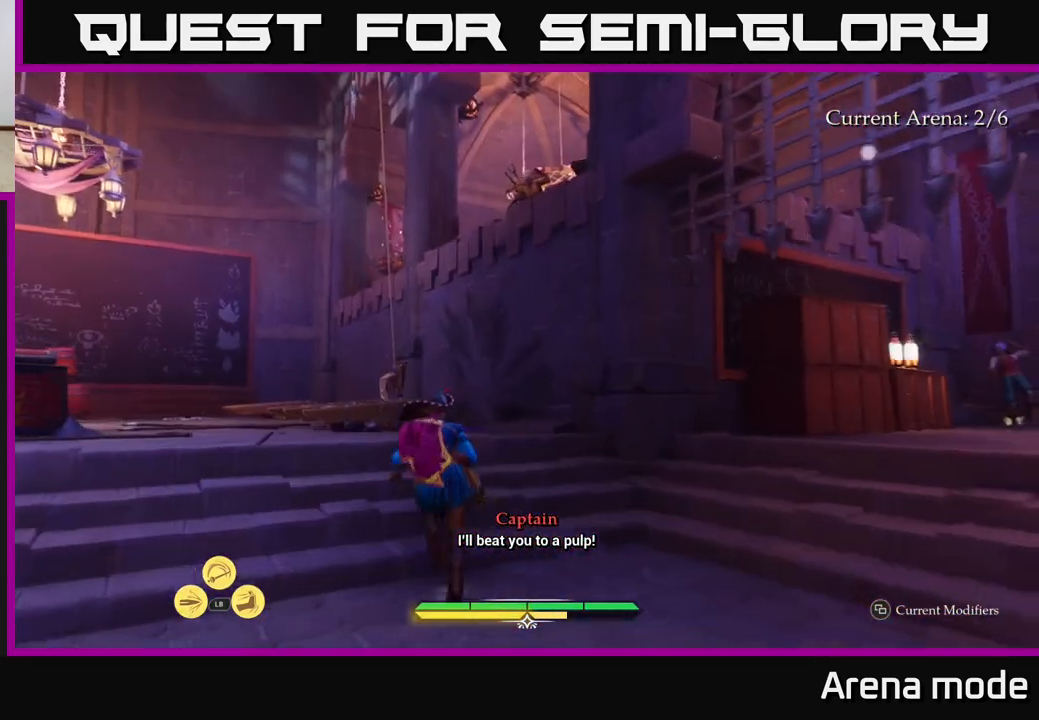
{"buttons": ["L2"], "left_stick": "up-left", "right_stick": "center", "events": []}
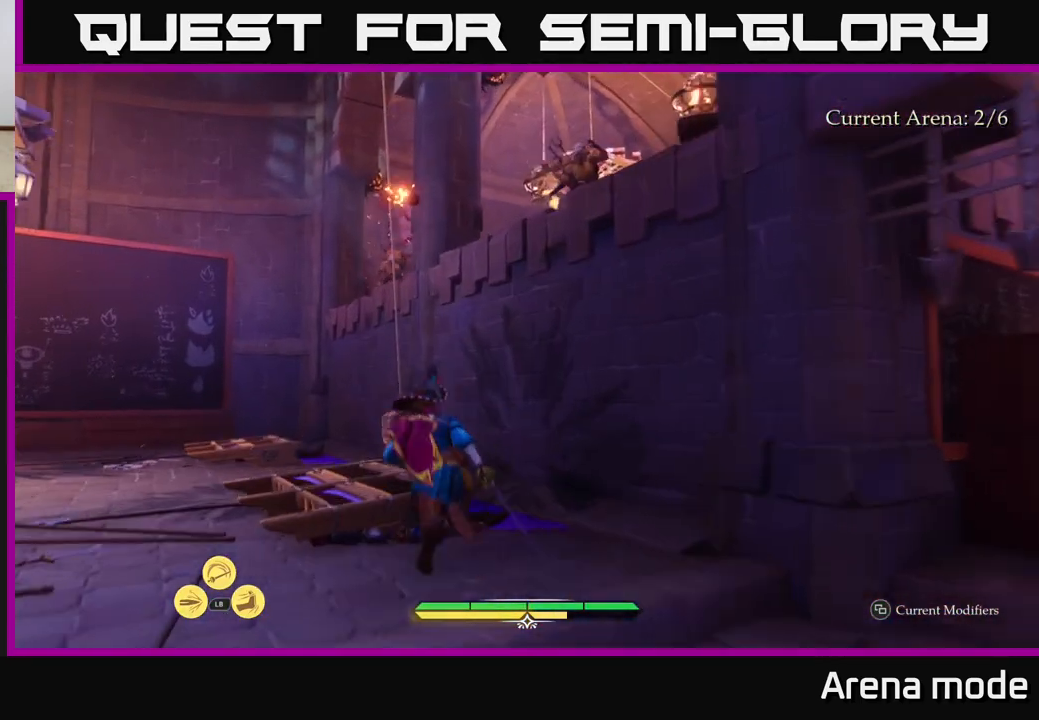
{"buttons": ["L2"], "left_stick": "up-left", "right_stick": "left", "events": [[350, "right_stick", "left"]]}
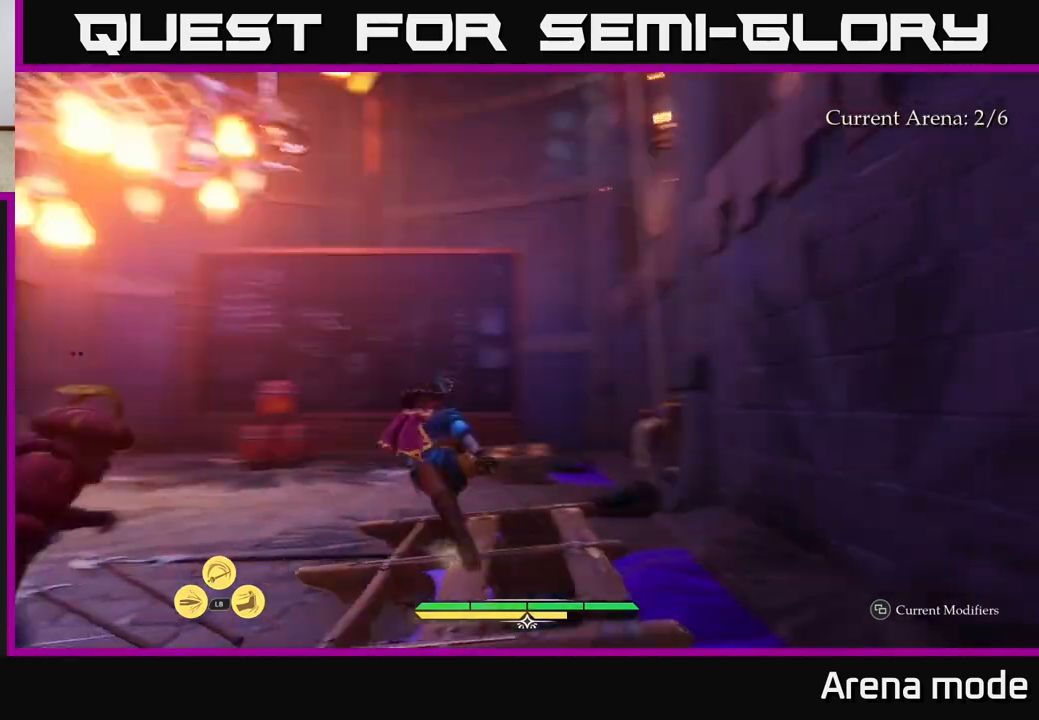
{"buttons": ["L2"], "left_stick": "up", "right_stick": "center", "events": [[83, "left_stick", "up"], [200, "right_stick", "center"]]}
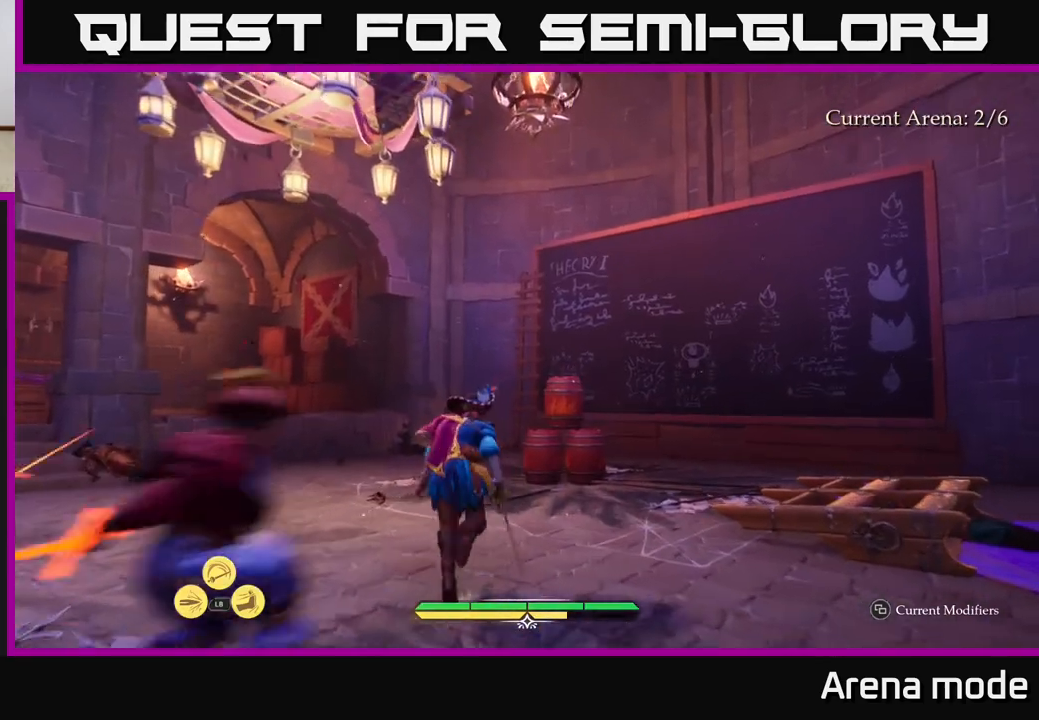
{"buttons": ["B", "L2"], "left_stick": "up", "right_stick": "center", "events": [[67, "B", "down"], [167, "B", "up"], [333, "B", "down"], [433, "B", "up"], [500, "B", "down"]]}
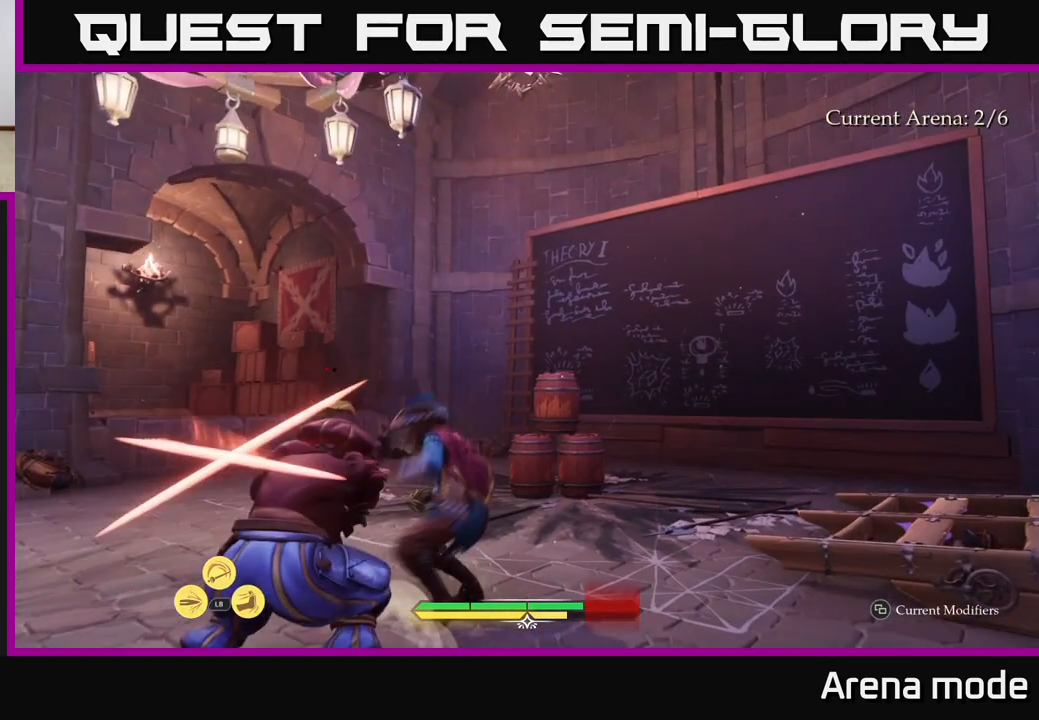
{"buttons": [], "left_stick": "down-left", "right_stick": "center", "events": [[50, "B", "up"], [117, "B", "down"], [183, "B", "up"], [250, "L2", "up"], [250, "left_stick", "center"], [350, "left_stick", "down-left"]]}
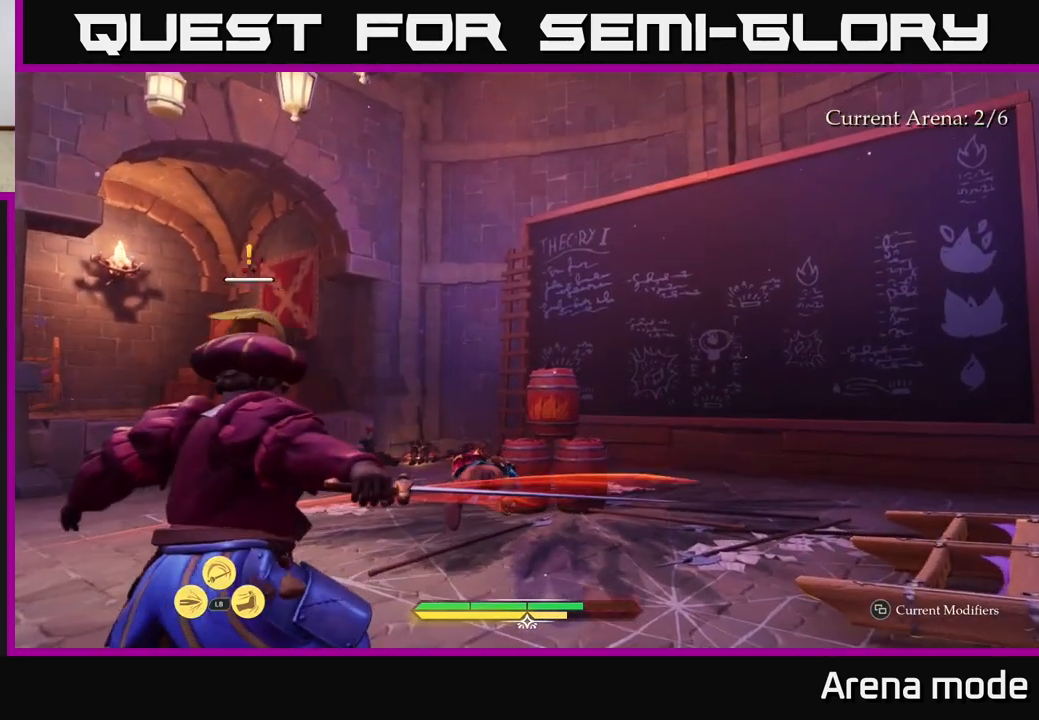
{"buttons": ["L2", "R2"], "left_stick": "down-left", "right_stick": "left", "events": [[50, "right_stick", "down-left"], [350, "L2", "down"], [450, "R2", "down"], [450, "right_stick", "left"]]}
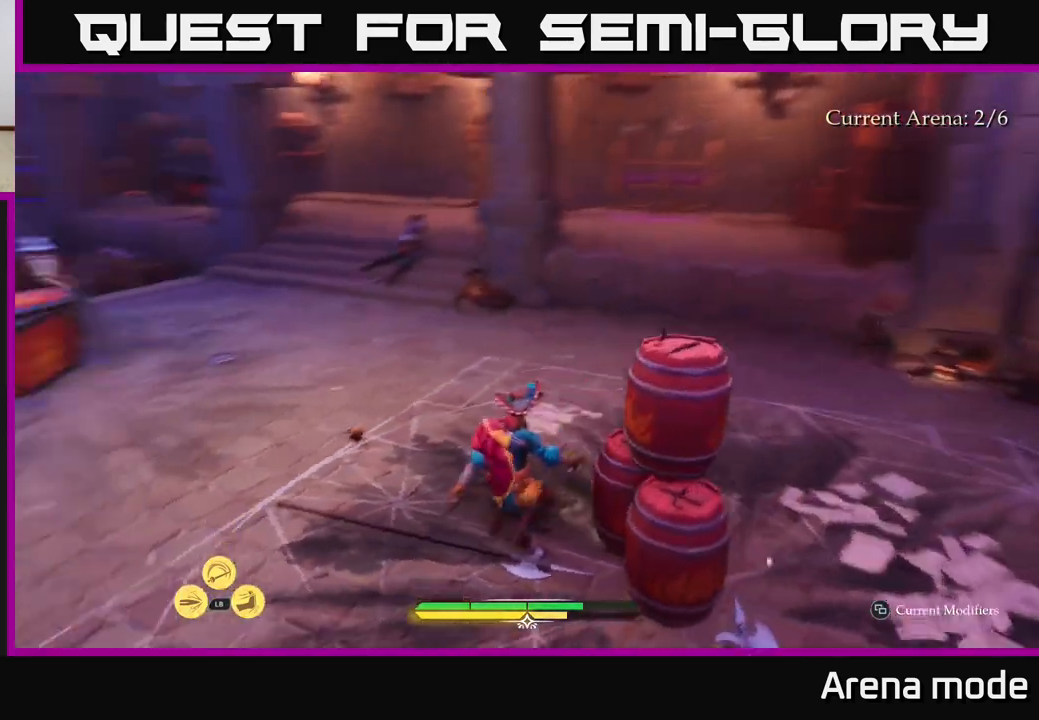
{"buttons": [], "left_stick": "center", "right_stick": "left", "events": [[33, "left_stick", "left"], [50, "R2", "up"], [67, "right_stick", "center"], [133, "R2", "down"], [200, "R2", "up"], [283, "L2", "up"], [333, "left_stick", "center"], [483, "right_stick", "left"]]}
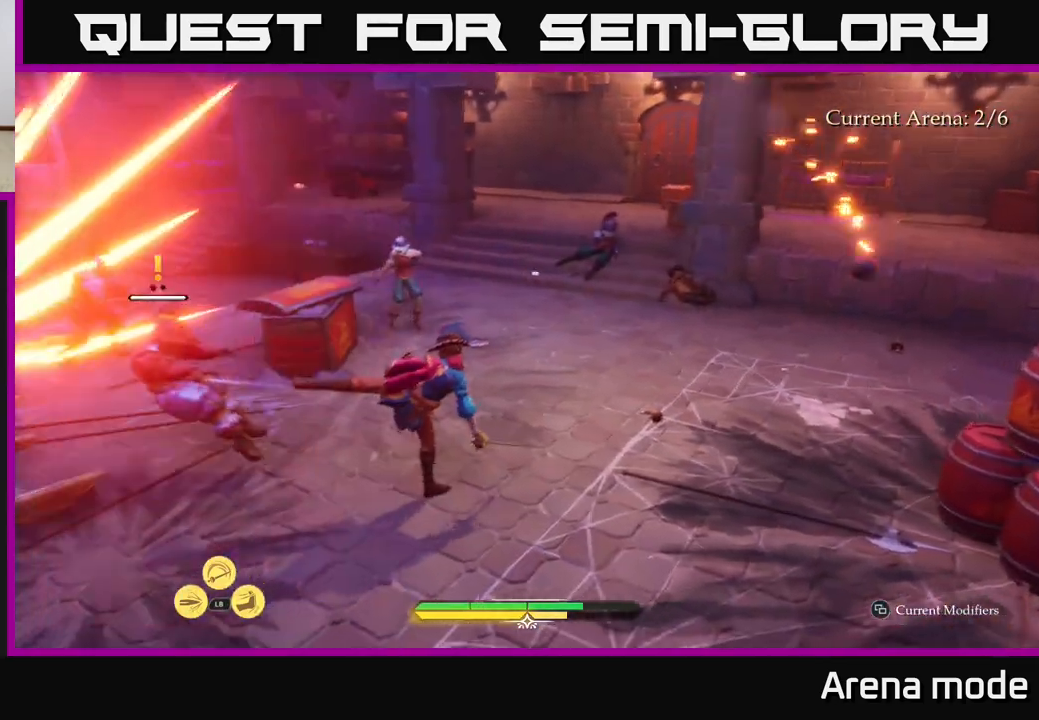
{"buttons": ["L2"], "left_stick": "up-right", "right_stick": "center", "events": [[17, "left_stick", "up"], [150, "right_stick", "center"], [300, "left_stick", "up-right"], [333, "L2", "down"]]}
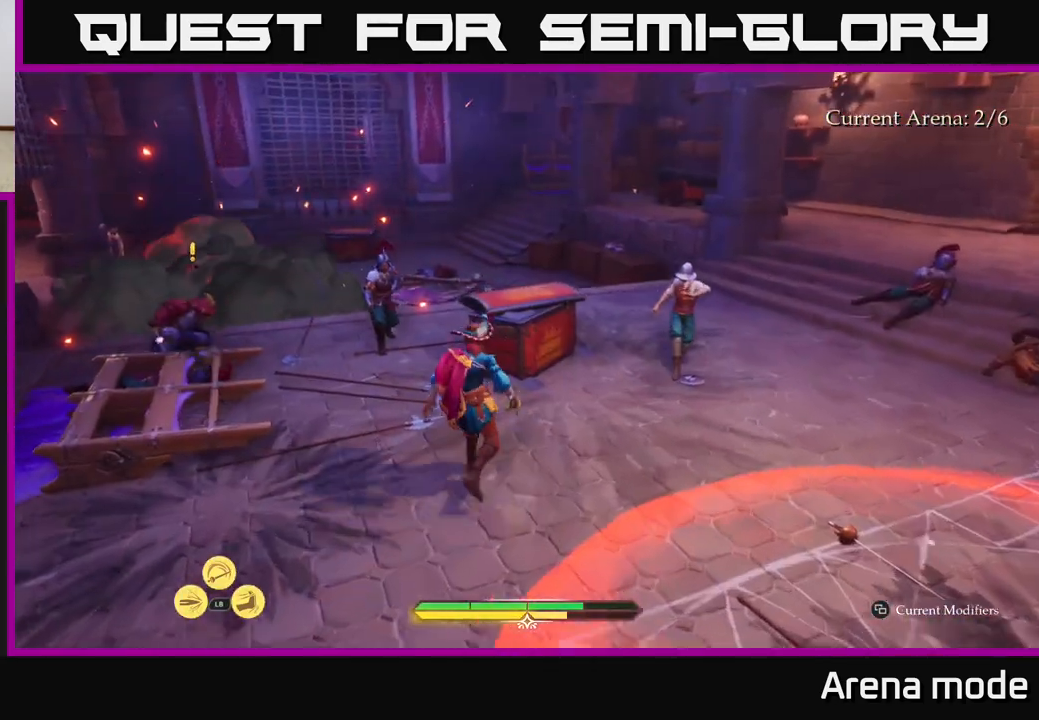
{"buttons": [], "left_stick": "right", "right_stick": "center", "events": [[200, "X", "down"], [250, "X", "up"], [383, "L2", "up"], [450, "left_stick", "right"]]}
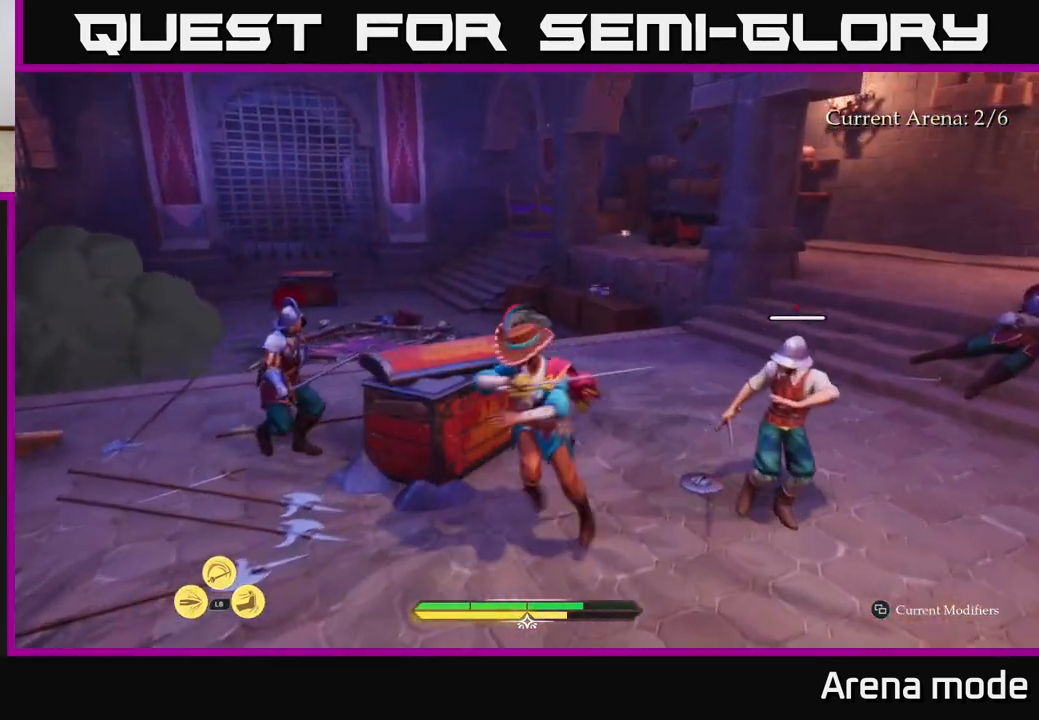
{"buttons": [], "left_stick": "right", "right_stick": "center", "events": [[17, "X", "down"], [133, "X", "up"], [217, "X", "down"], [317, "X", "up"], [400, "X", "down"], [483, "X", "up"]]}
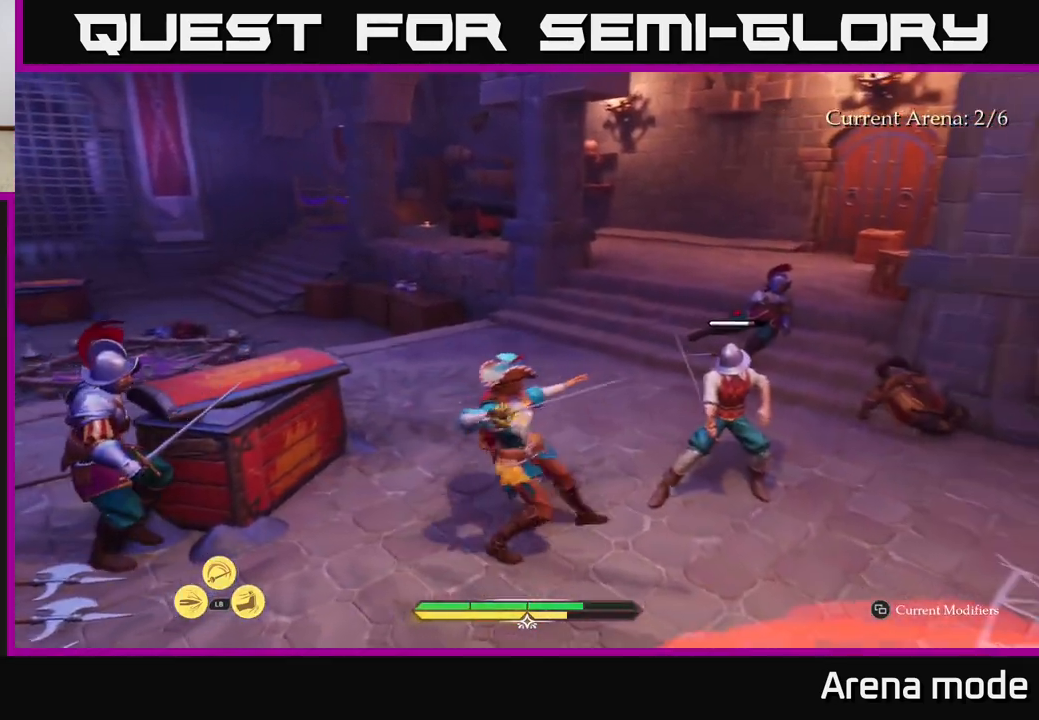
{"buttons": ["X"], "left_stick": "up-right", "right_stick": "center", "events": [[83, "X", "down"], [167, "X", "up"], [267, "X", "down"], [350, "X", "up"], [433, "X", "down"], [483, "left_stick", "up-right"]]}
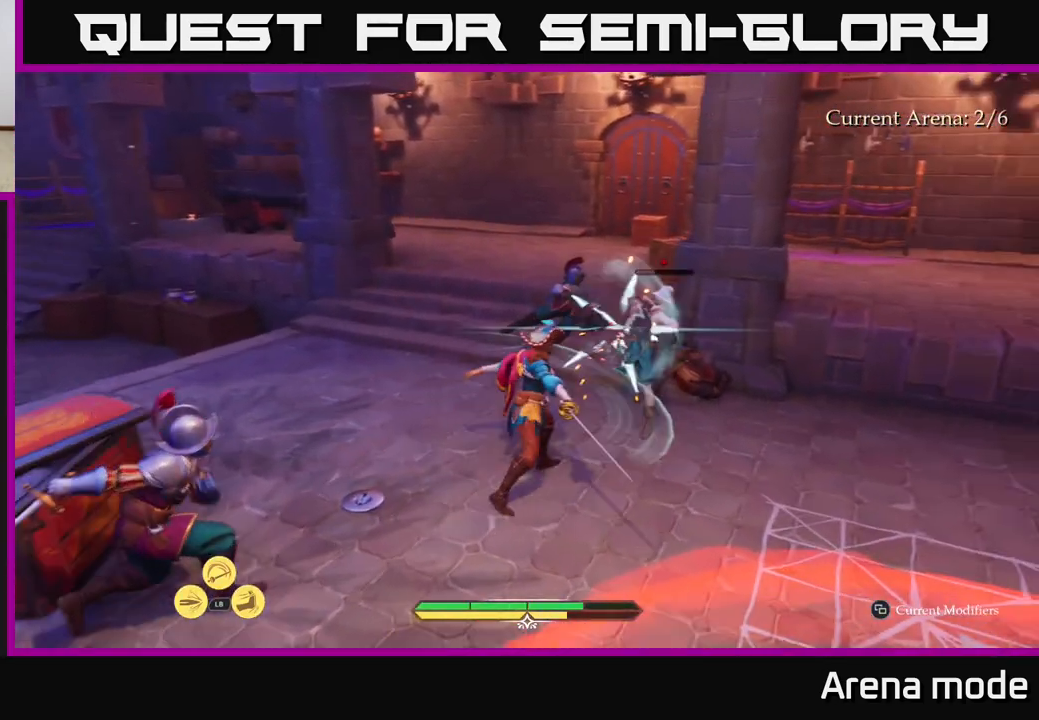
{"buttons": [], "left_stick": "center", "right_stick": "center", "events": [[50, "X", "up"], [400, "left_stick", "center"]]}
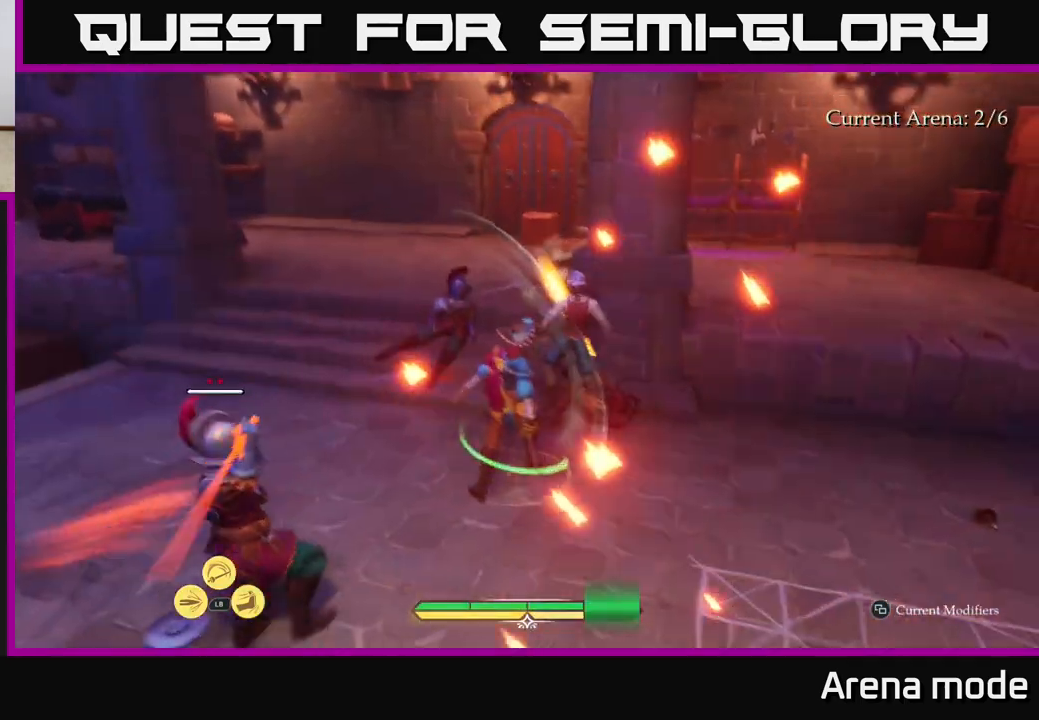
{"buttons": [], "left_stick": "center", "right_stick": "center", "events": [[33, "left_stick", "down-left"], [133, "B", "down"], [183, "B", "up"], [350, "left_stick", "center"]]}
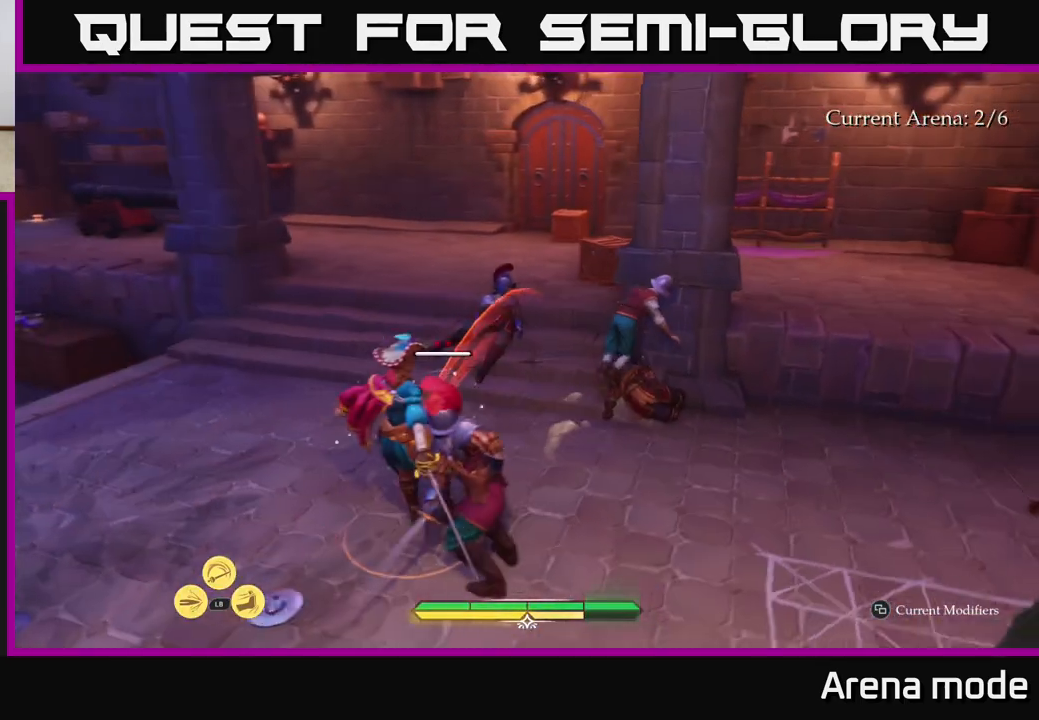
{"buttons": [], "left_stick": "right", "right_stick": "center", "events": [[167, "left_stick", "down-right"], [233, "X", "down"], [300, "X", "up"], [400, "left_stick", "right"]]}
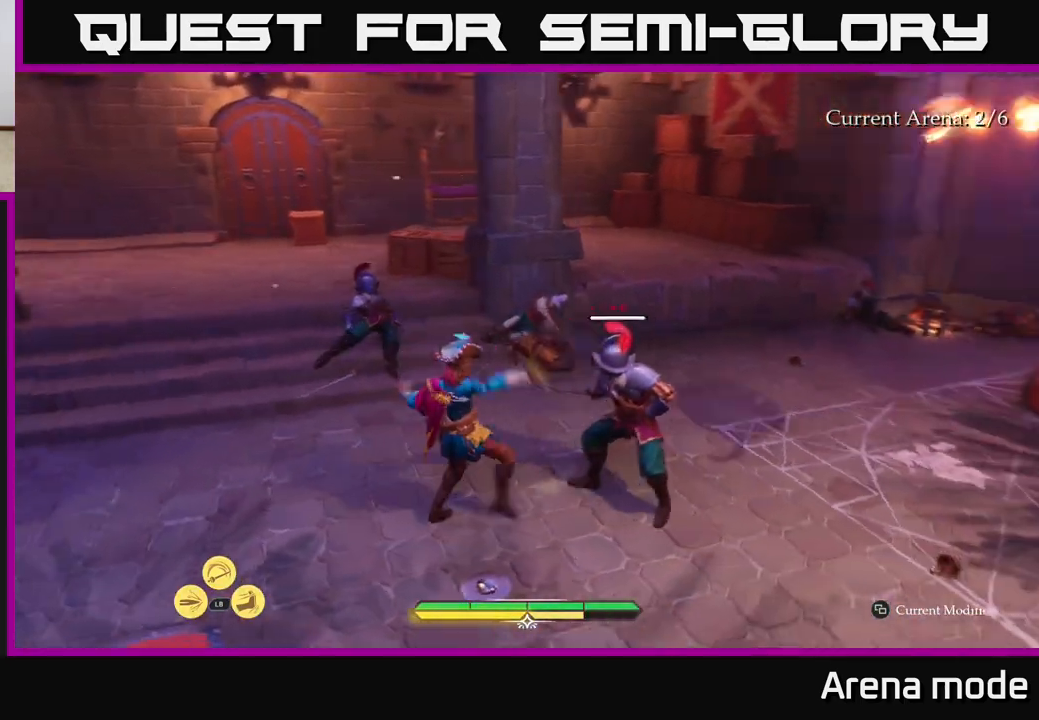
{"buttons": ["X"], "left_stick": "up-right", "right_stick": "center", "events": [[33, "X", "down"], [117, "X", "up"], [233, "X", "down"], [350, "X", "up"], [467, "left_stick", "up-right"], [483, "X", "down"]]}
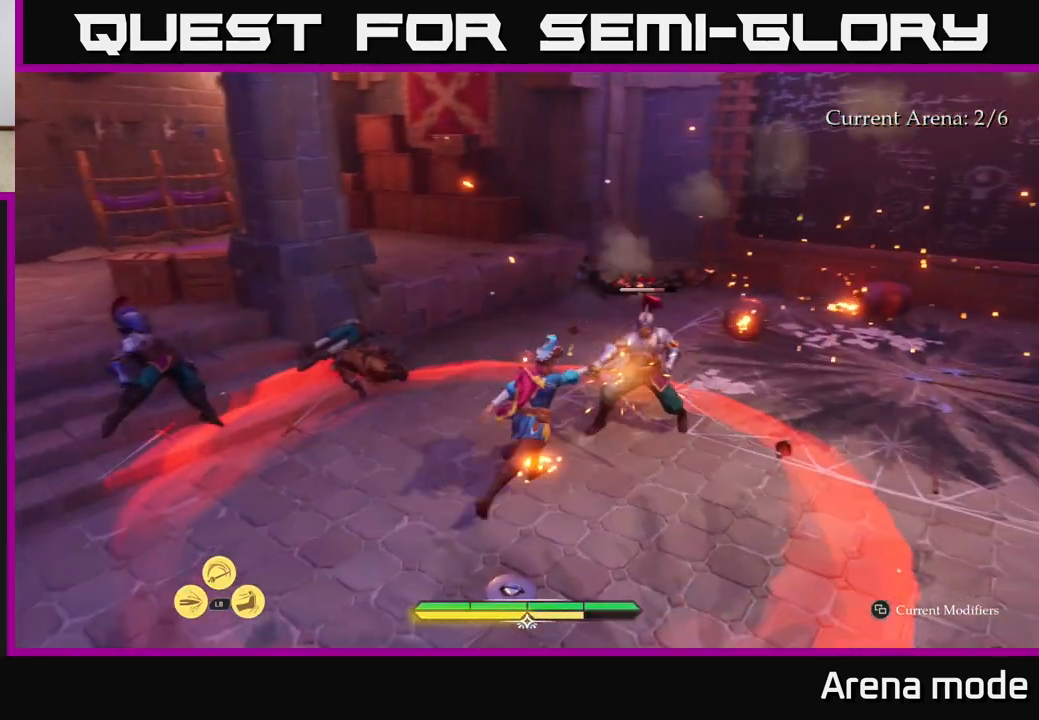
{"buttons": [], "left_stick": "up", "right_stick": "center", "events": [[117, "X", "up"], [133, "left_stick", "center"], [217, "left_stick", "up"], [417, "B", "down"], [467, "B", "up"]]}